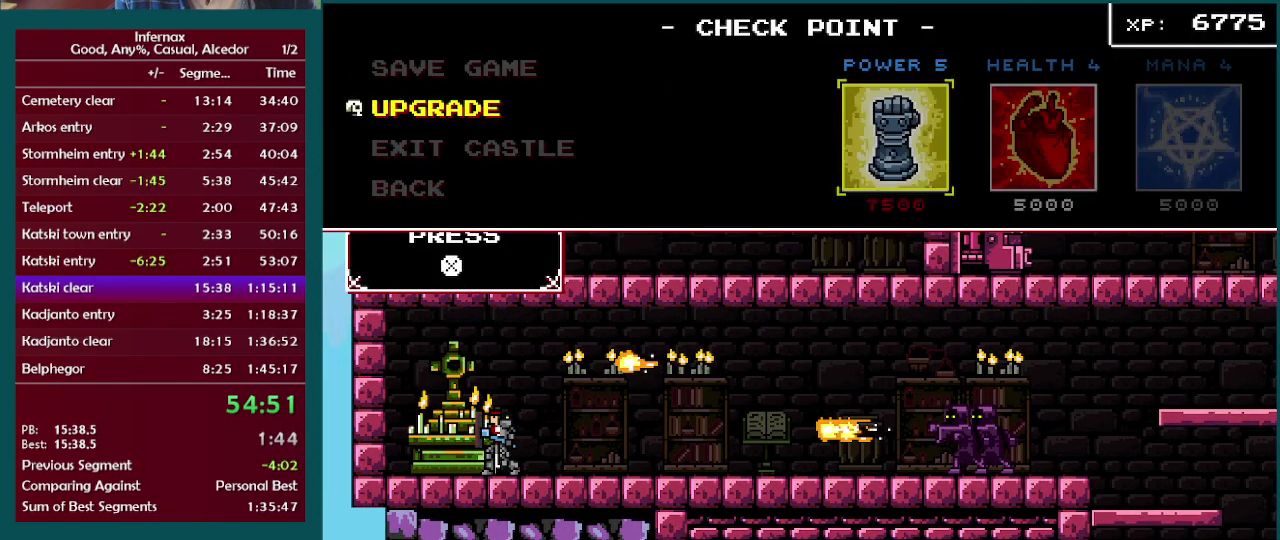
Gameplay with a controller (Xbox layout); each line is a JSON object with the inputs held at the frame after it. "events" lists button and stick changes between this image and that frame as [ms after this image, input, new state], when the widget could be followed in between. This overlay highlights the sticks when they move; stick clicks (L3 R3) are not distinguishable. Not read: A L3 R3.
{"buttons": [], "left_stick": "center", "right_stick": "center", "events": [[383, "B", "down"], [483, "B", "up"]]}
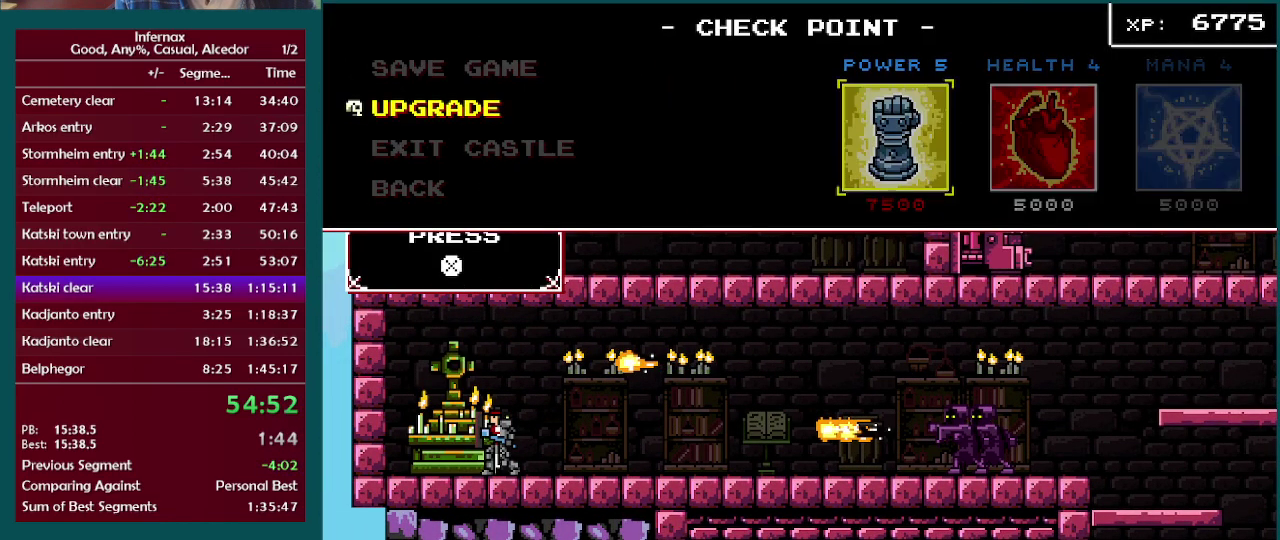
{"buttons": [], "left_stick": "up", "right_stick": "center", "events": [[417, "left_stick", "up"]]}
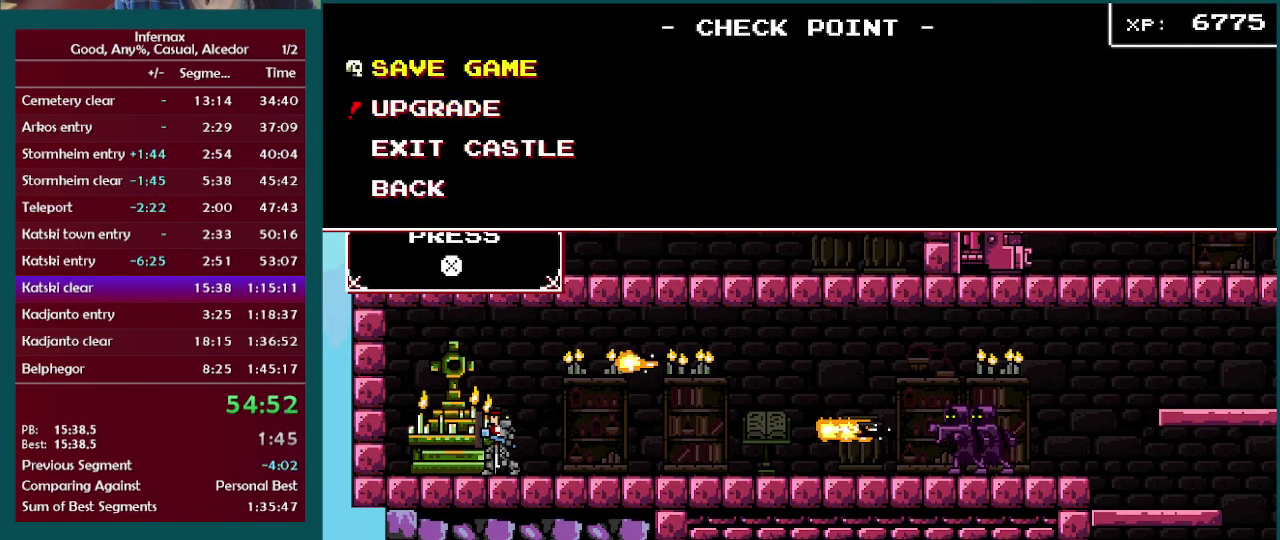
{"buttons": [], "left_stick": "center", "right_stick": "center", "events": [[33, "left_stick", "center"]]}
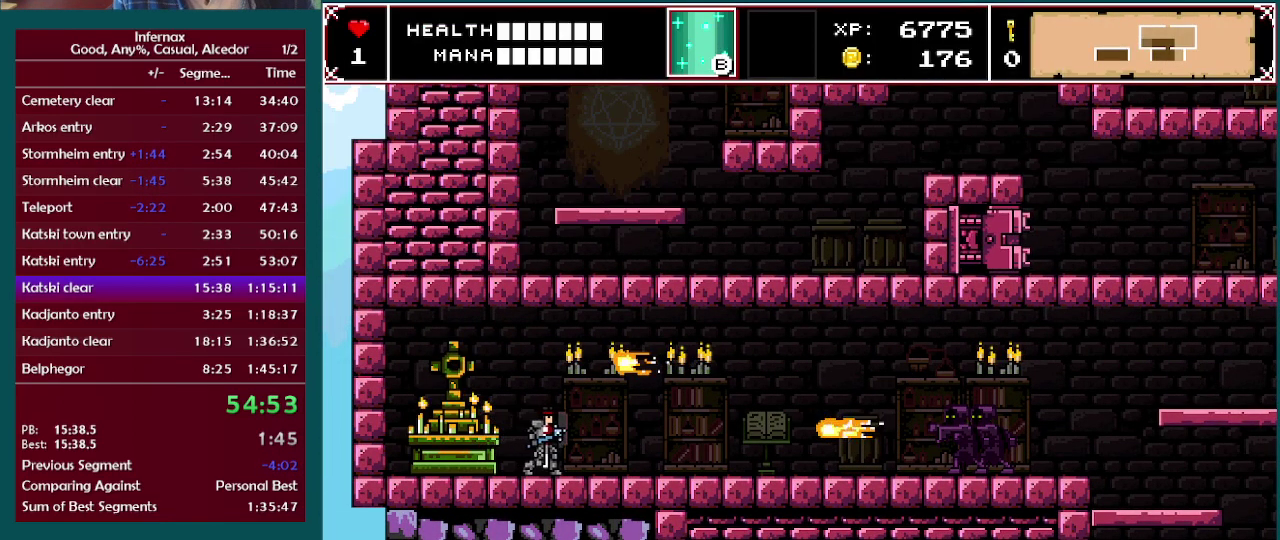
{"buttons": [], "left_stick": "center", "right_stick": "center", "events": []}
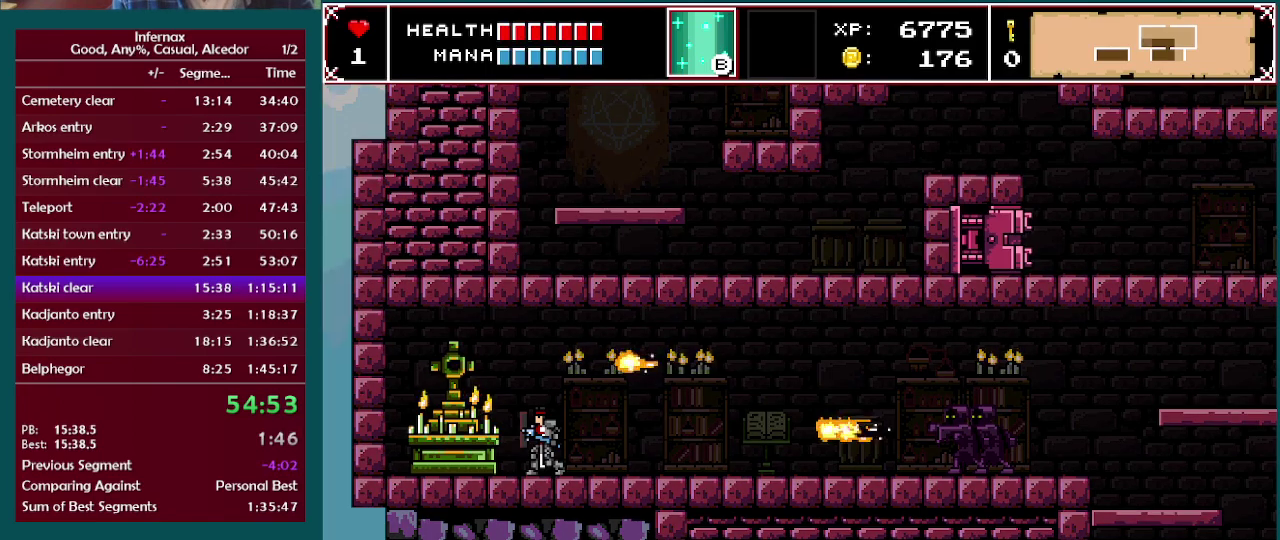
{"buttons": [], "left_stick": "center", "right_stick": "center", "events": []}
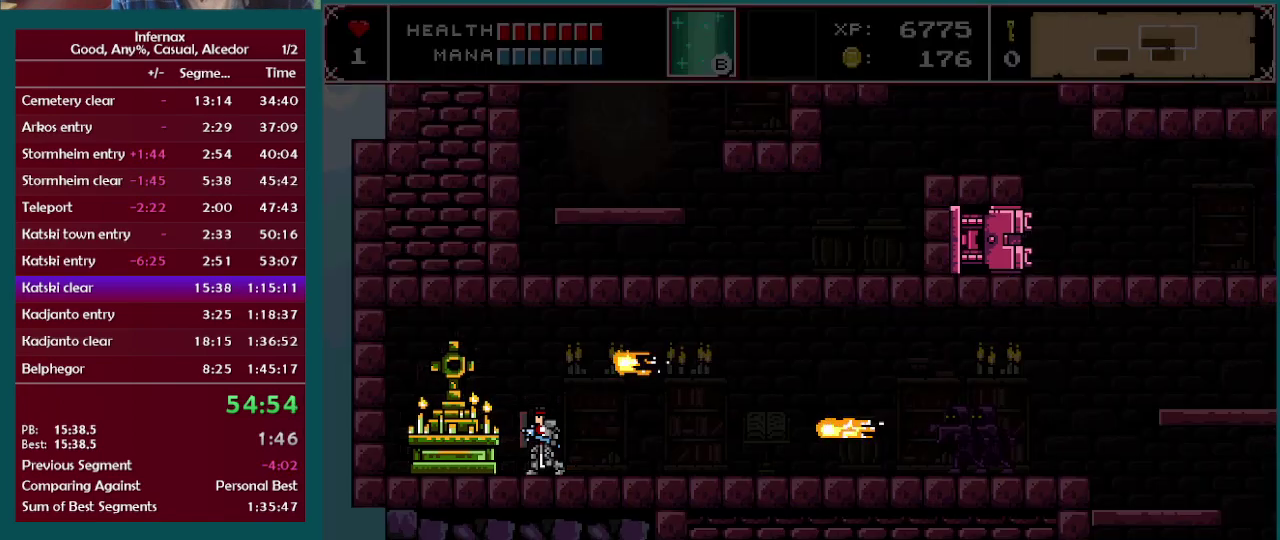
{"buttons": [], "left_stick": "center", "right_stick": "center", "events": []}
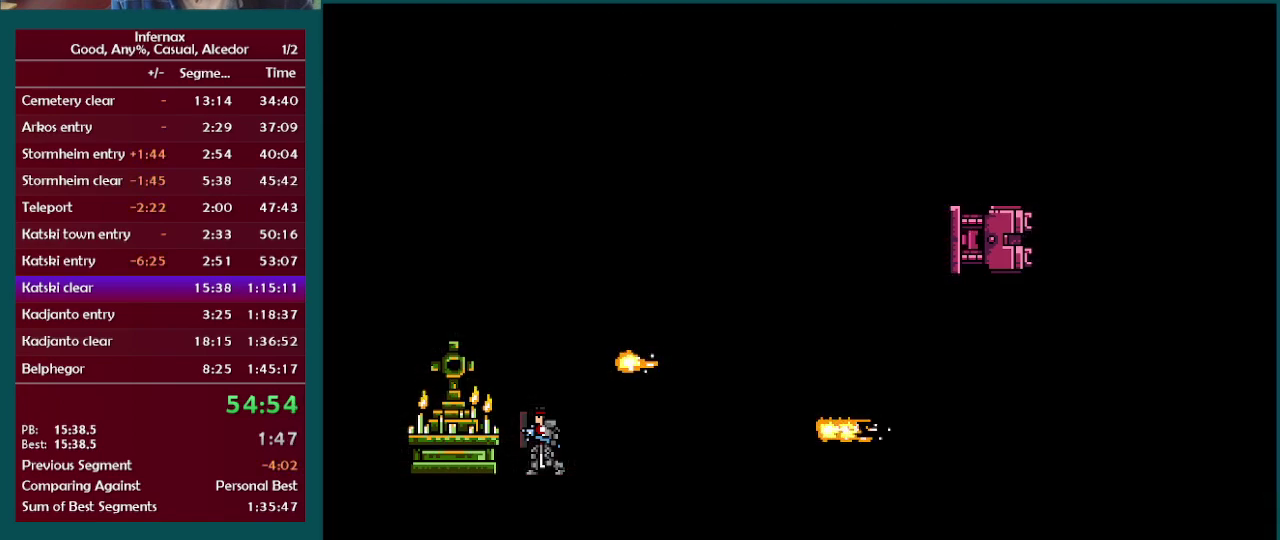
{"buttons": [], "left_stick": "center", "right_stick": "center", "events": []}
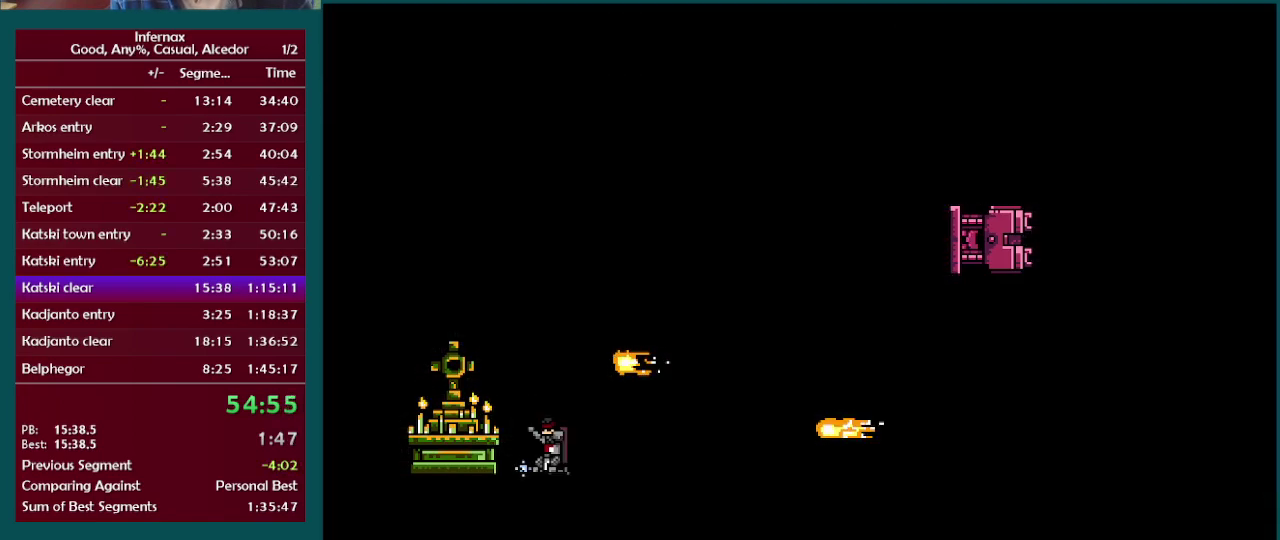
{"buttons": [], "left_stick": "center", "right_stick": "center", "events": []}
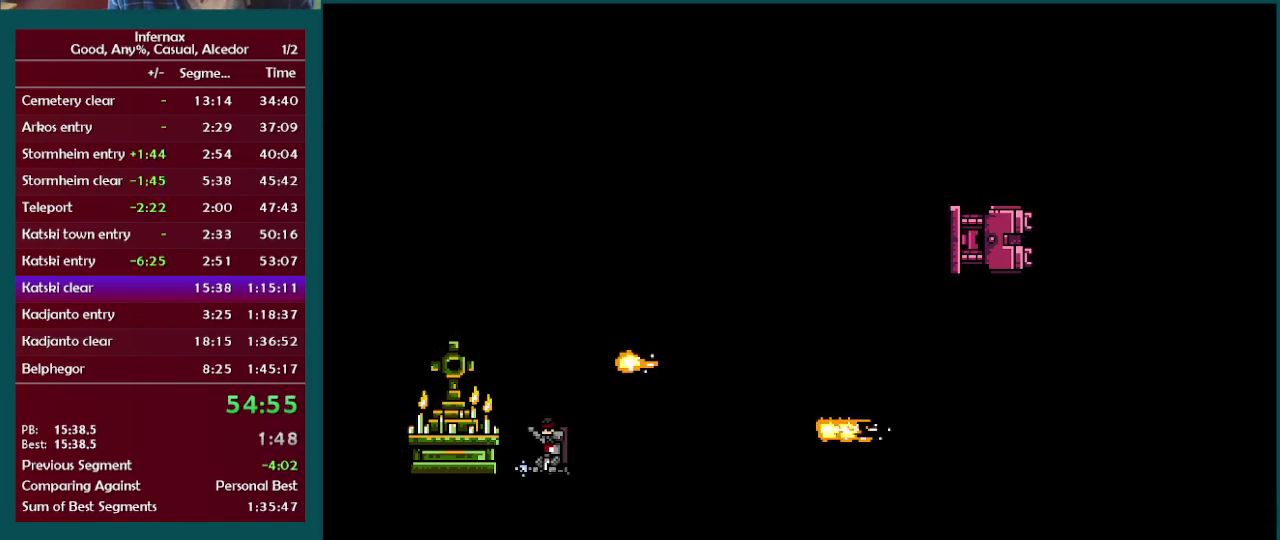
{"buttons": [], "left_stick": "center", "right_stick": "center", "events": []}
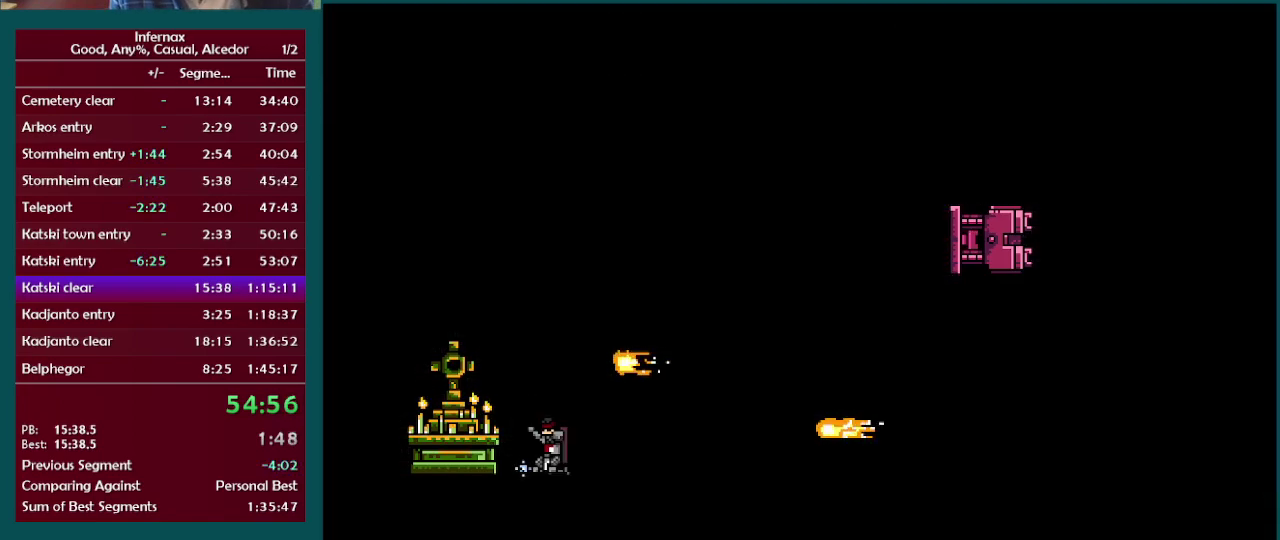
{"buttons": [], "left_stick": "center", "right_stick": "center", "events": []}
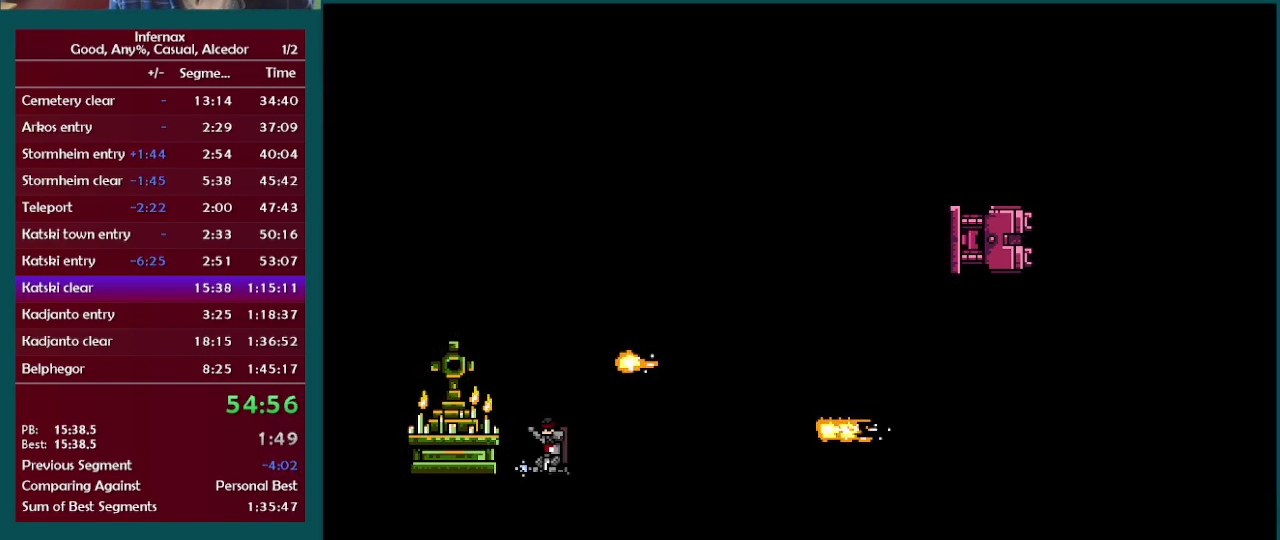
{"buttons": [], "left_stick": "center", "right_stick": "center", "events": []}
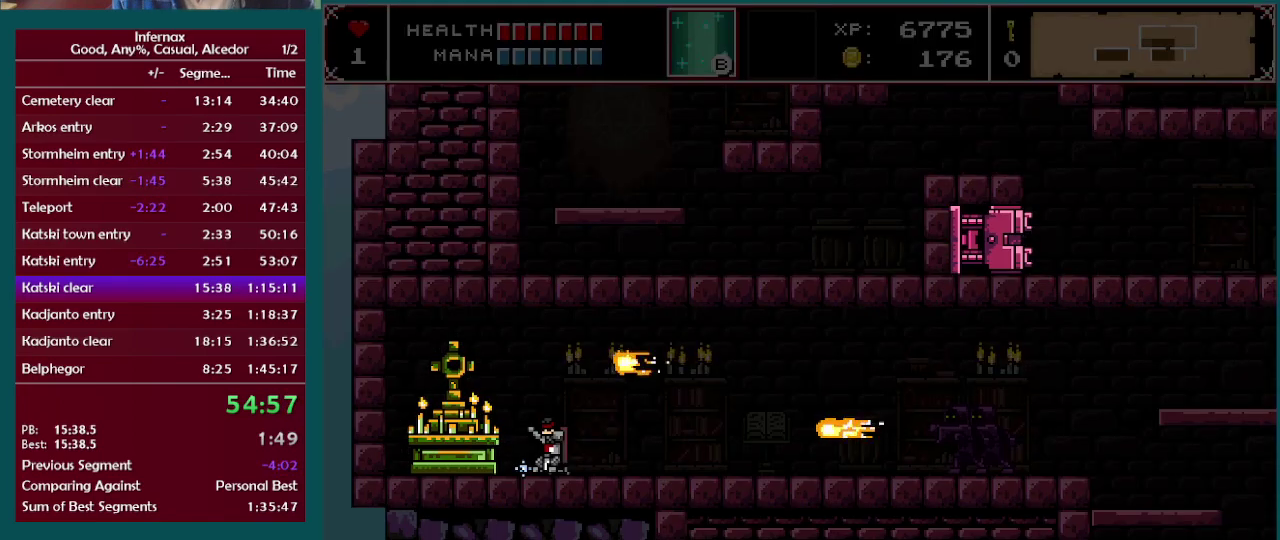
{"buttons": [], "left_stick": "right", "right_stick": "center", "events": [[200, "left_stick", "right"]]}
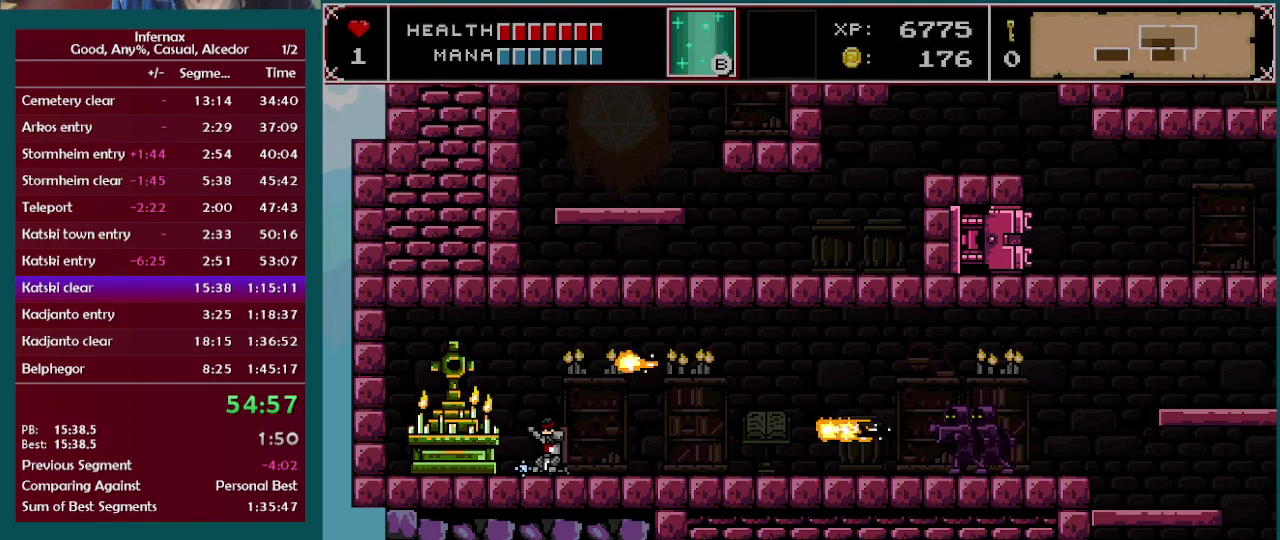
{"buttons": [], "left_stick": "right", "right_stick": "center", "events": []}
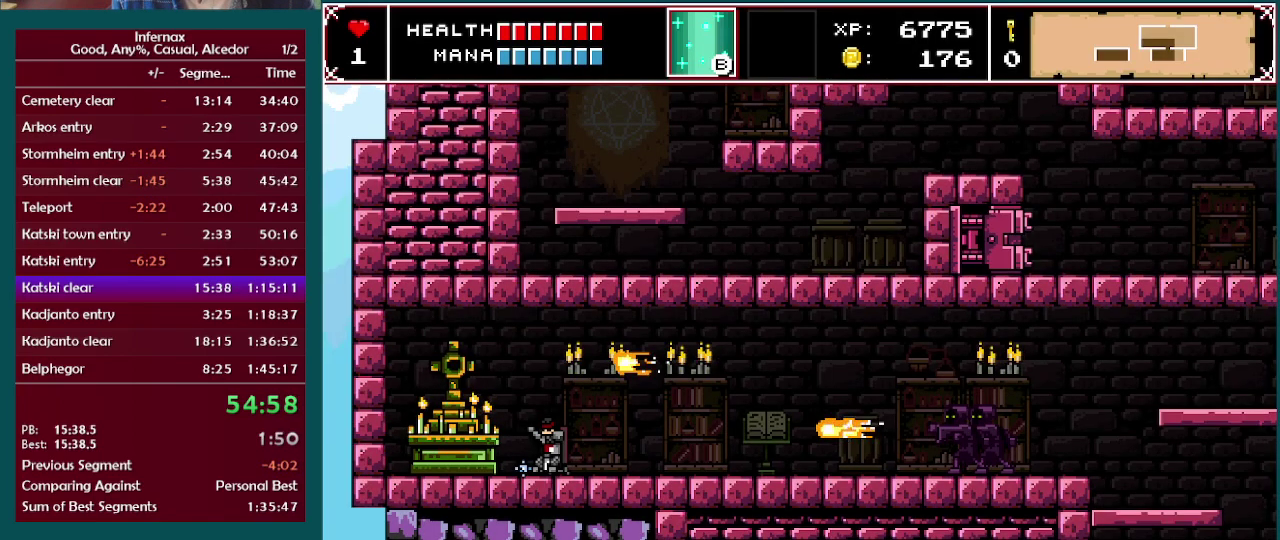
{"buttons": [], "left_stick": "right", "right_stick": "center", "events": []}
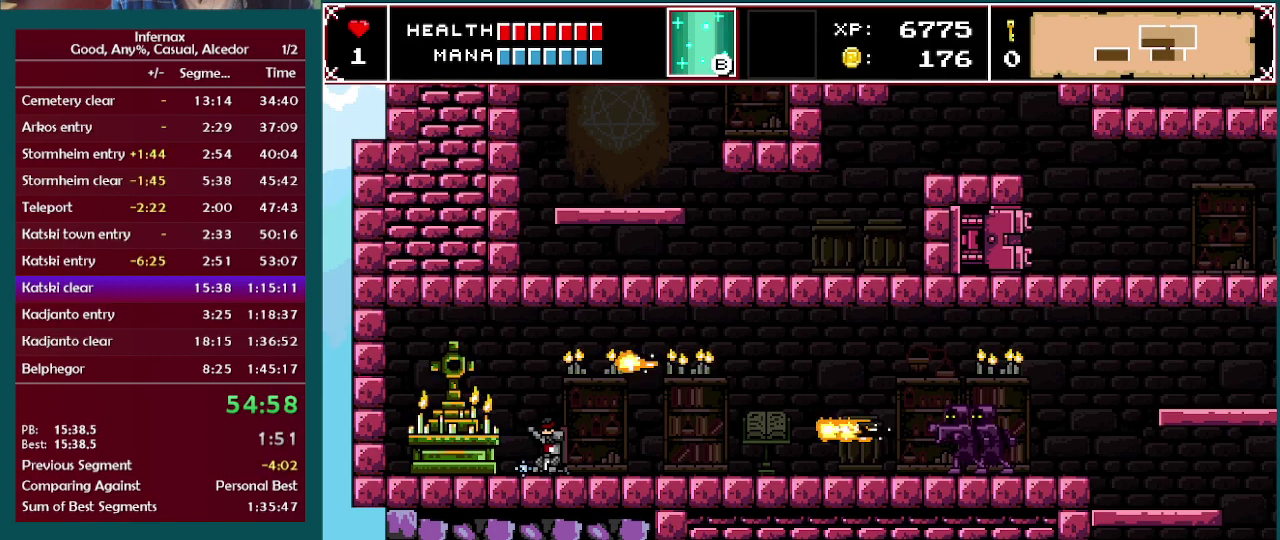
{"buttons": [], "left_stick": "right", "right_stick": "center", "events": []}
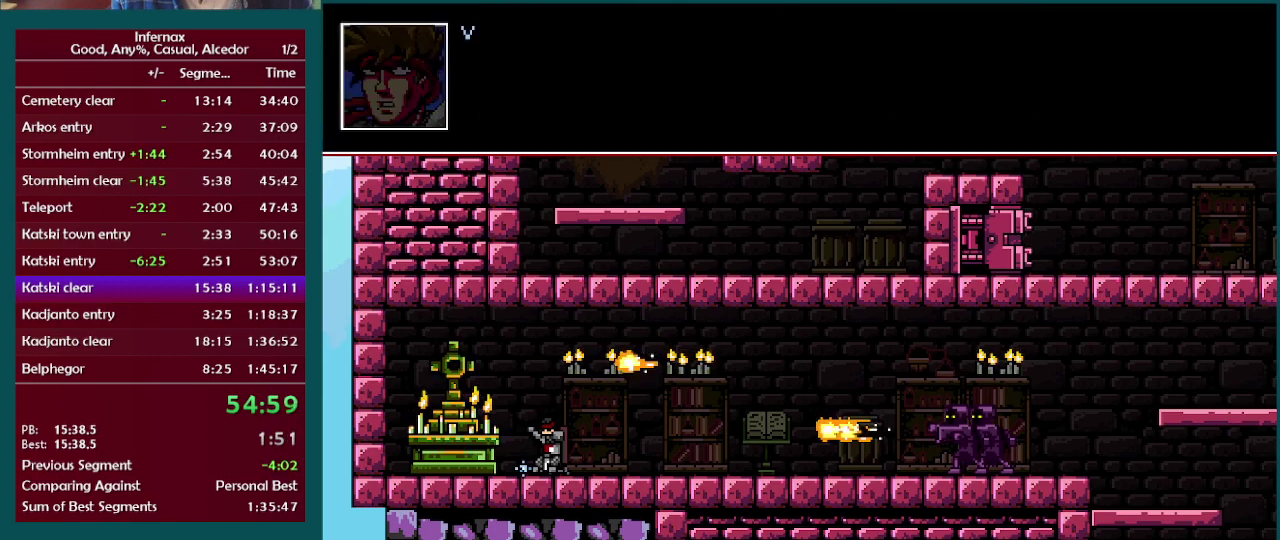
{"buttons": [], "left_stick": "right", "right_stick": "center", "events": []}
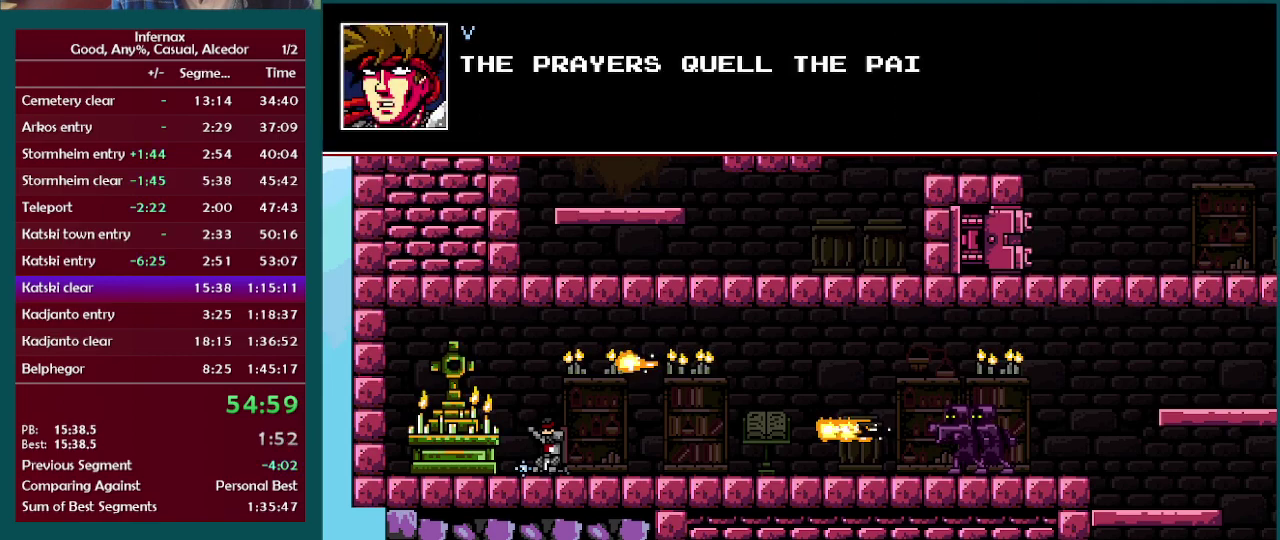
{"buttons": [], "left_stick": "right", "right_stick": "center", "events": []}
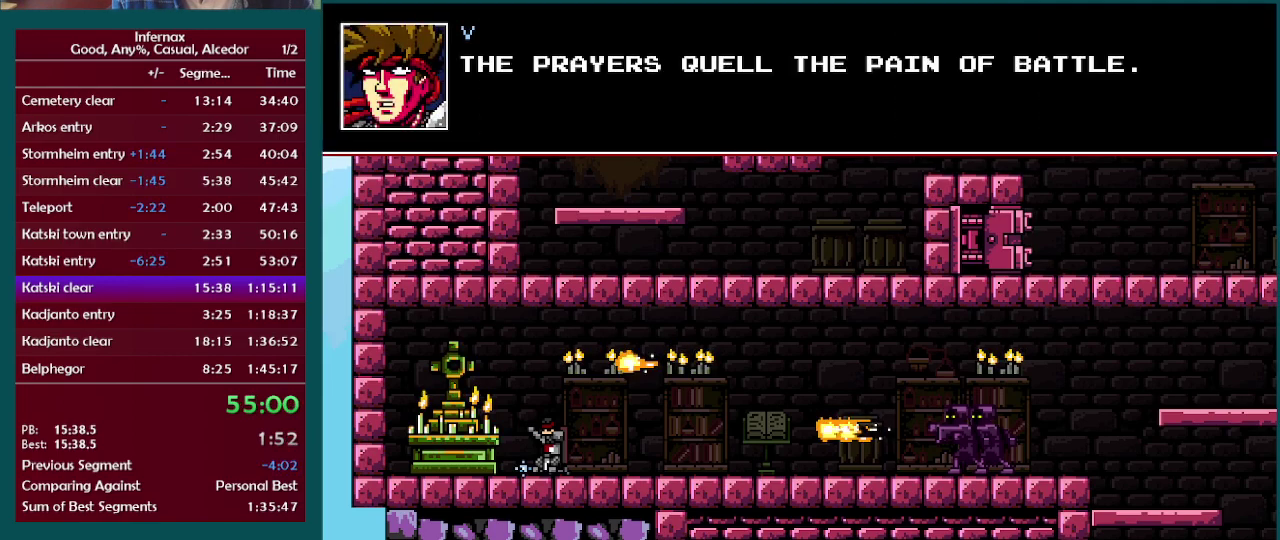
{"buttons": [], "left_stick": "down-right", "right_stick": "center", "events": [[33, "X", "down"], [117, "X", "up"], [450, "left_stick", "down-right"]]}
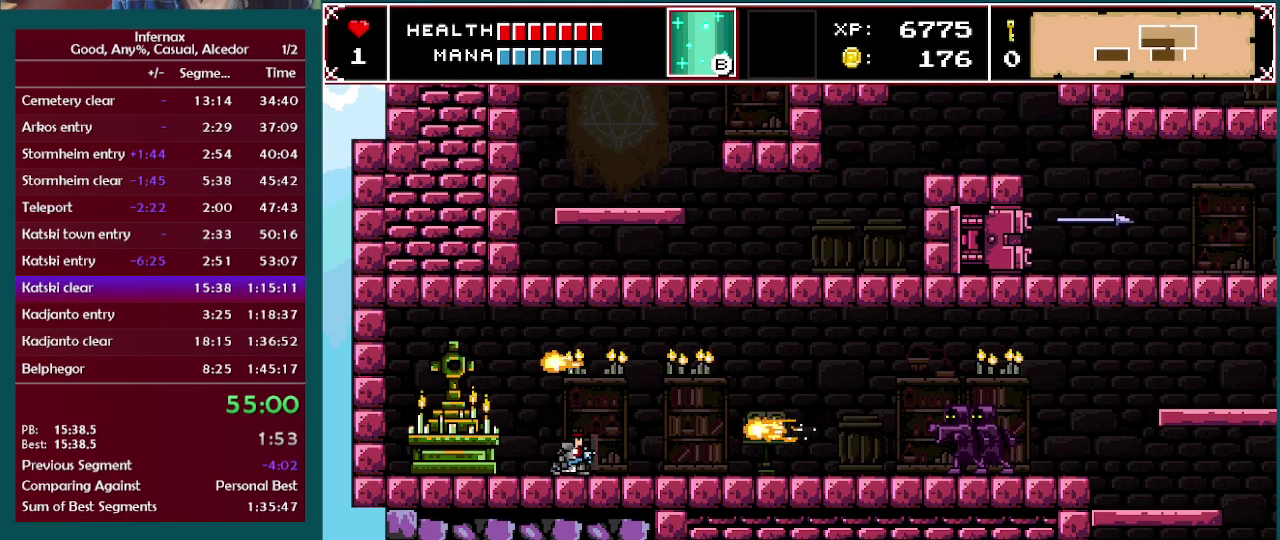
{"buttons": [], "left_stick": "down", "right_stick": "center", "events": [[17, "left_stick", "down"]]}
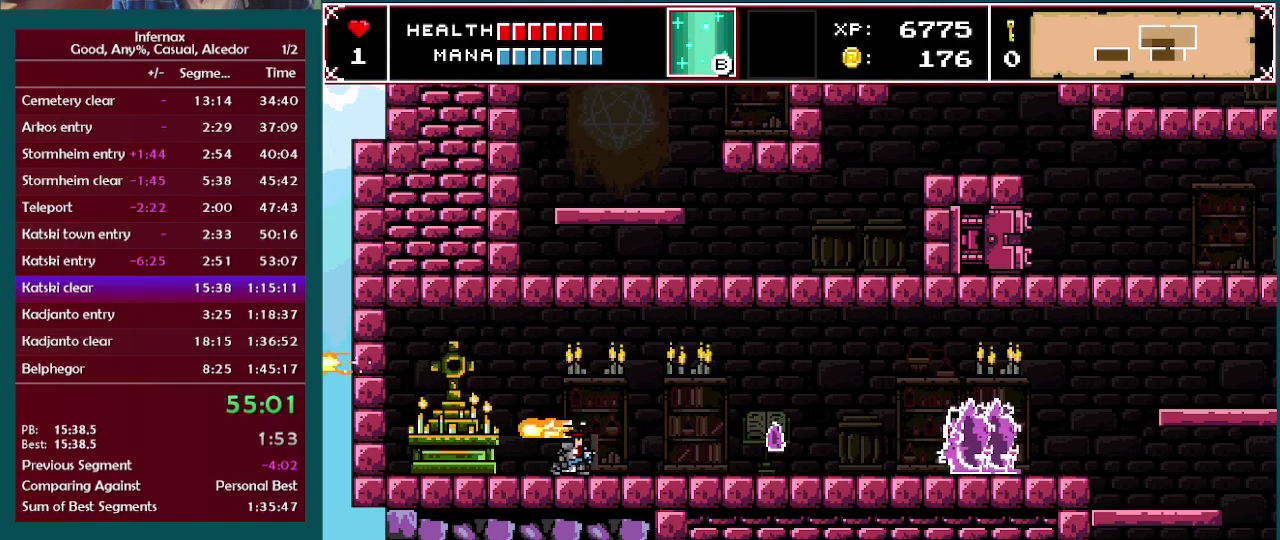
{"buttons": [], "left_stick": "right", "right_stick": "center", "events": [[83, "left_stick", "down-right"], [133, "left_stick", "right"]]}
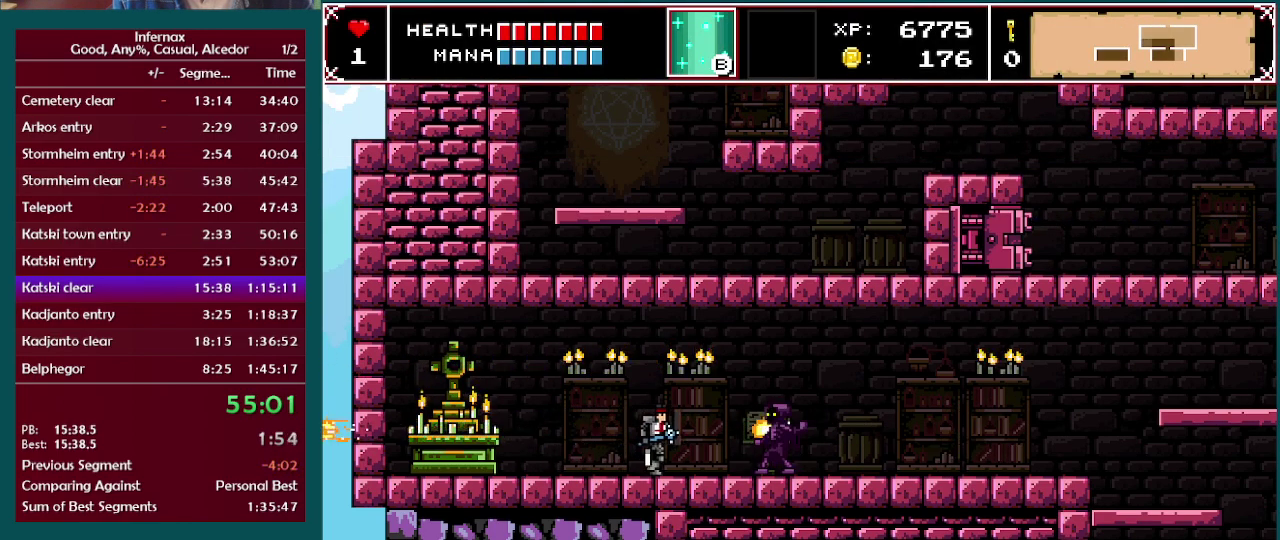
{"buttons": [], "left_stick": "right", "right_stick": "center", "events": [[150, "left_stick", "down-right"], [200, "left_stick", "down"], [400, "left_stick", "down-right"], [500, "left_stick", "right"]]}
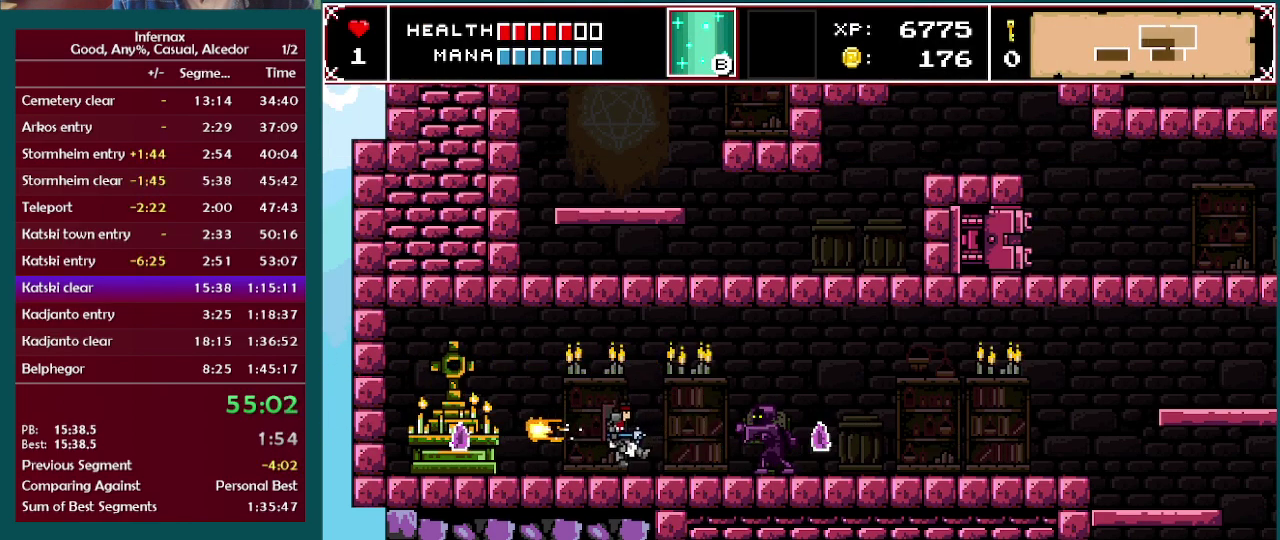
{"buttons": ["X"], "left_stick": "right", "right_stick": "center", "events": [[500, "X", "down"]]}
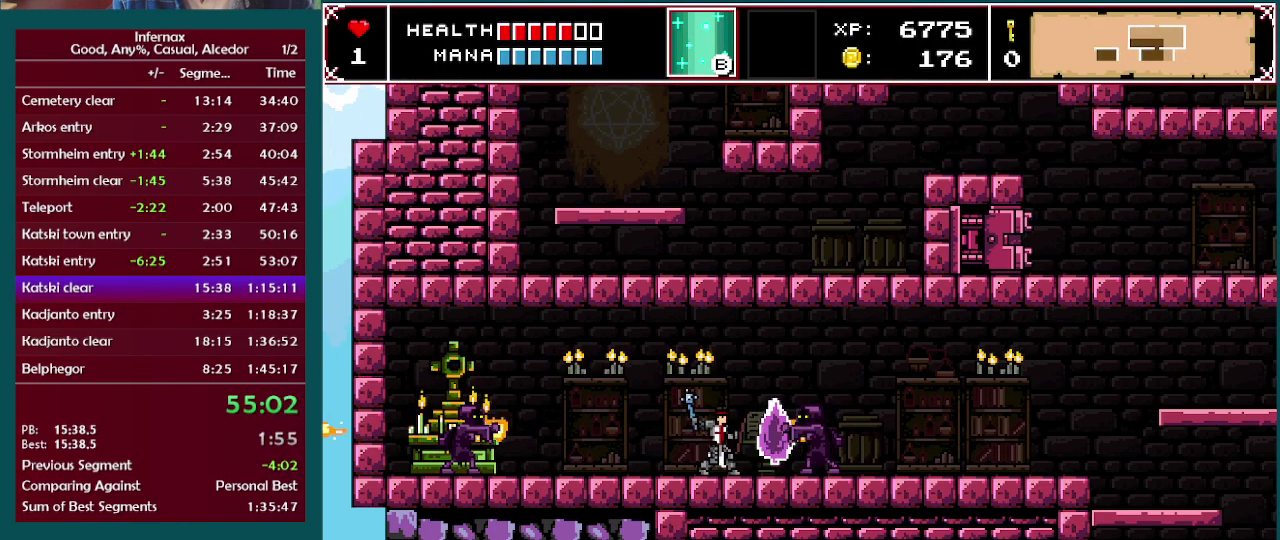
{"buttons": [], "left_stick": "right", "right_stick": "center", "events": [[83, "X", "up"], [417, "X", "down"], [500, "X", "up"]]}
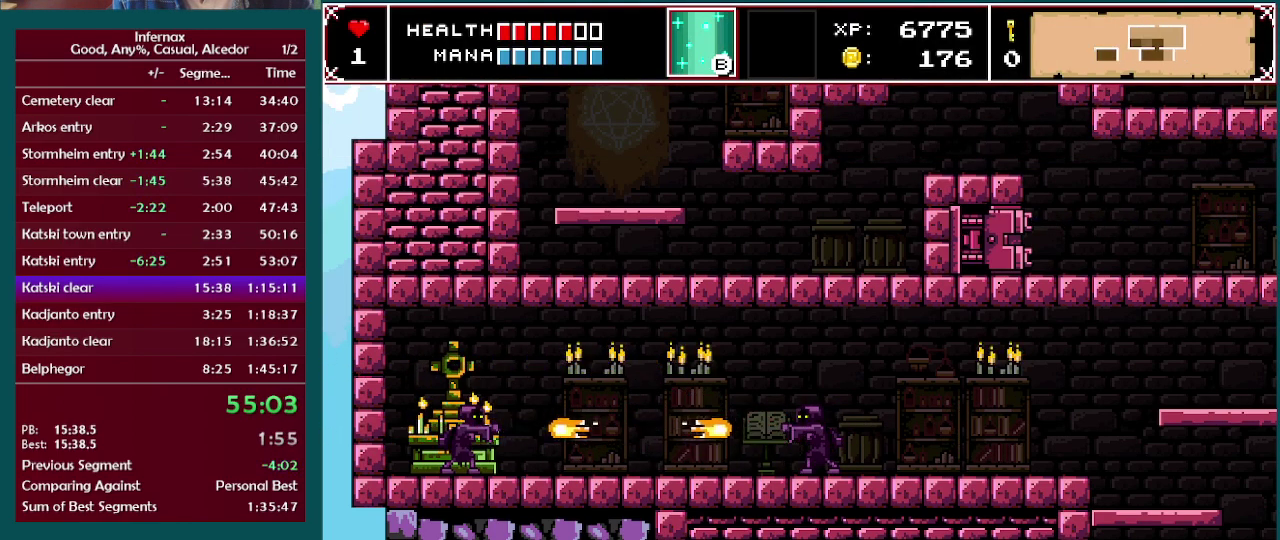
{"buttons": [], "left_stick": "left", "right_stick": "center", "events": [[117, "left_stick", "left"]]}
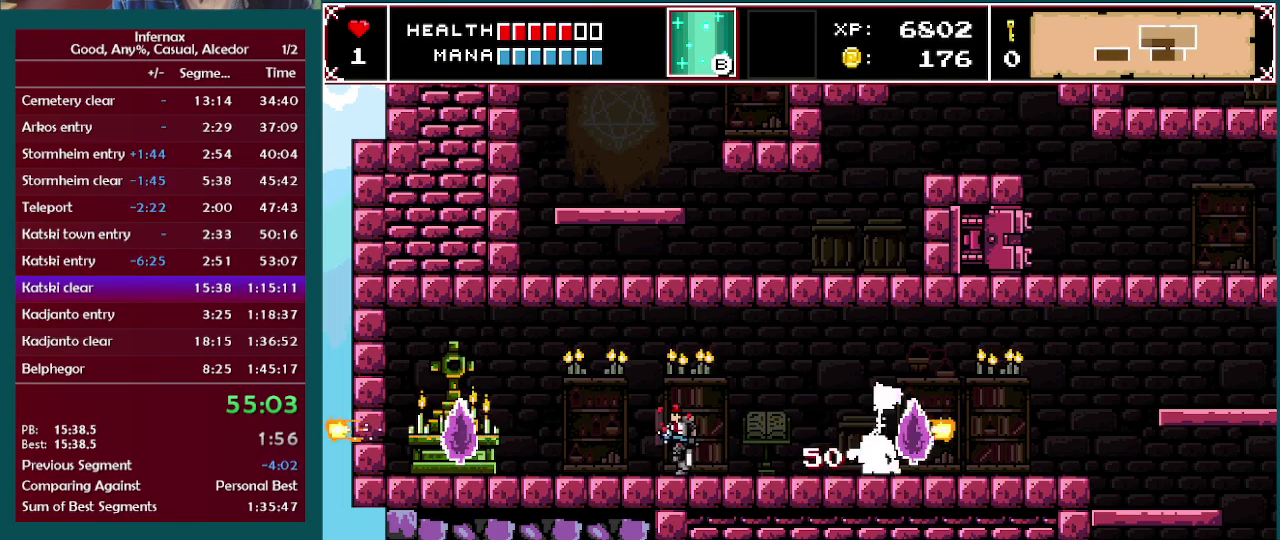
{"buttons": [], "left_stick": "left", "right_stick": "center", "events": []}
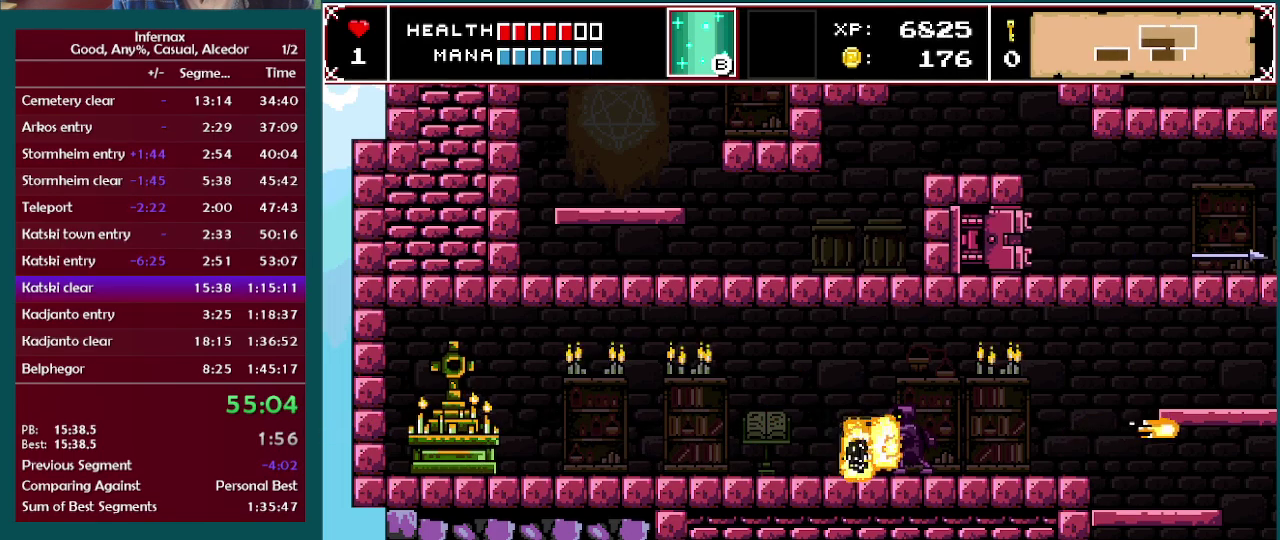
{"buttons": [], "left_stick": "down", "right_stick": "center", "events": [[383, "left_stick", "right"], [500, "left_stick", "down"]]}
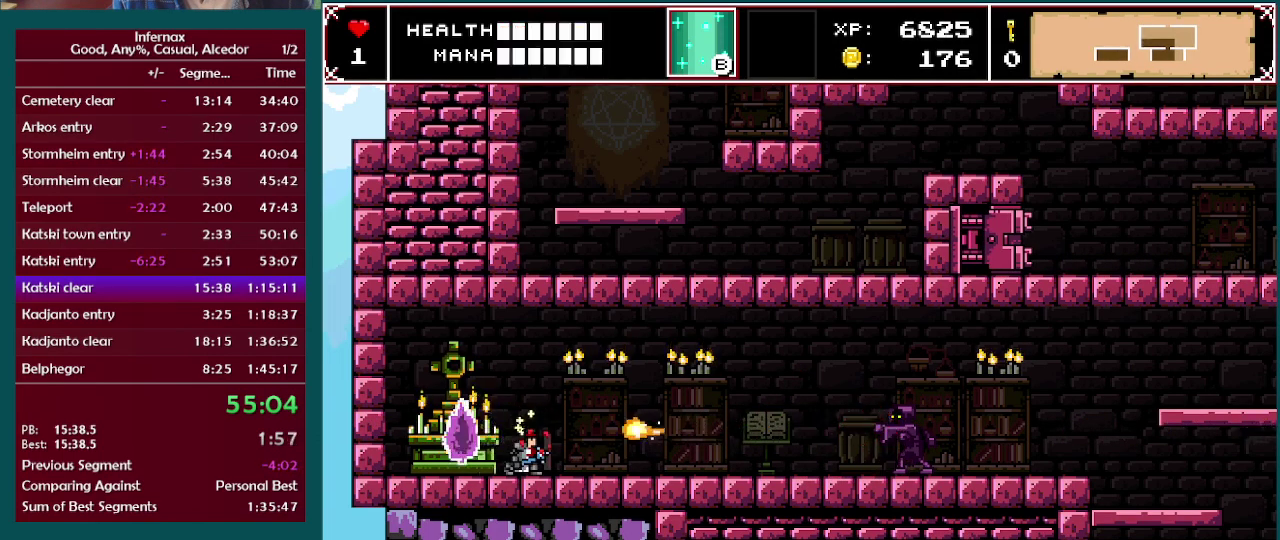
{"buttons": ["X"], "left_stick": "down", "right_stick": "center", "events": [[350, "left_stick", "down-left"], [483, "X", "down"], [500, "left_stick", "down"]]}
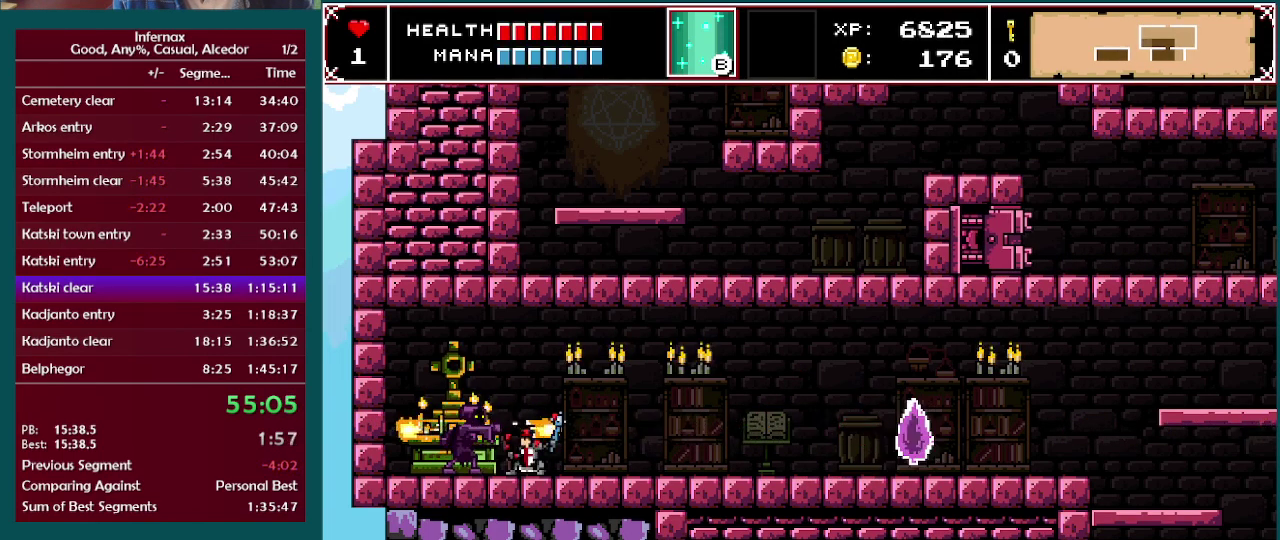
{"buttons": [], "left_stick": "right", "right_stick": "center", "events": [[83, "X", "up"], [367, "left_stick", "down-right"], [433, "left_stick", "right"]]}
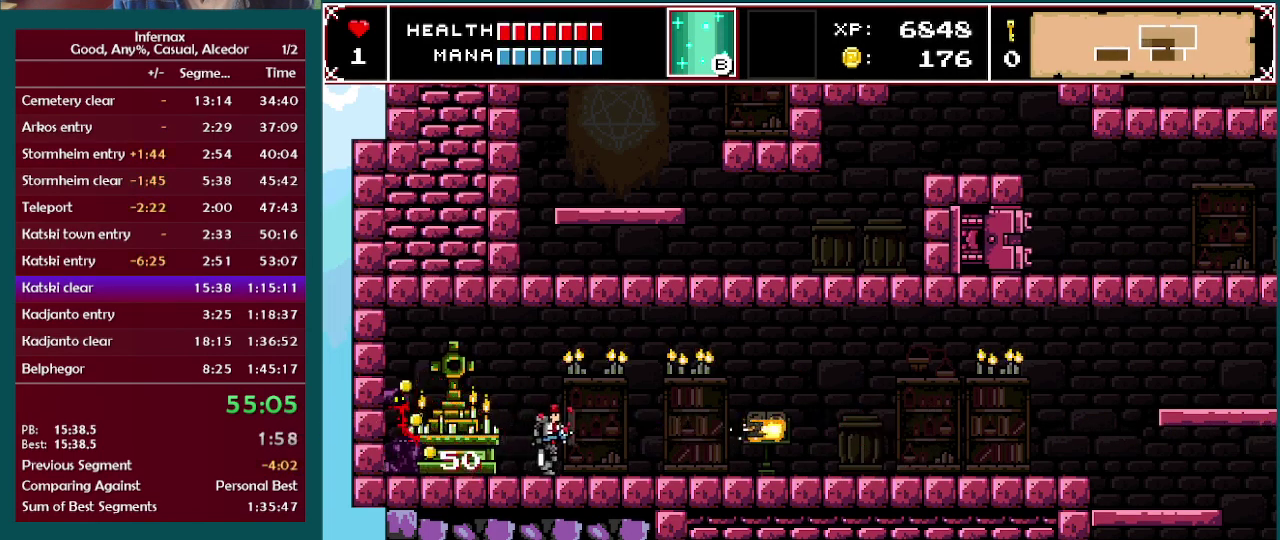
{"buttons": [], "left_stick": "left", "right_stick": "center", "events": [[167, "left_stick", "left"]]}
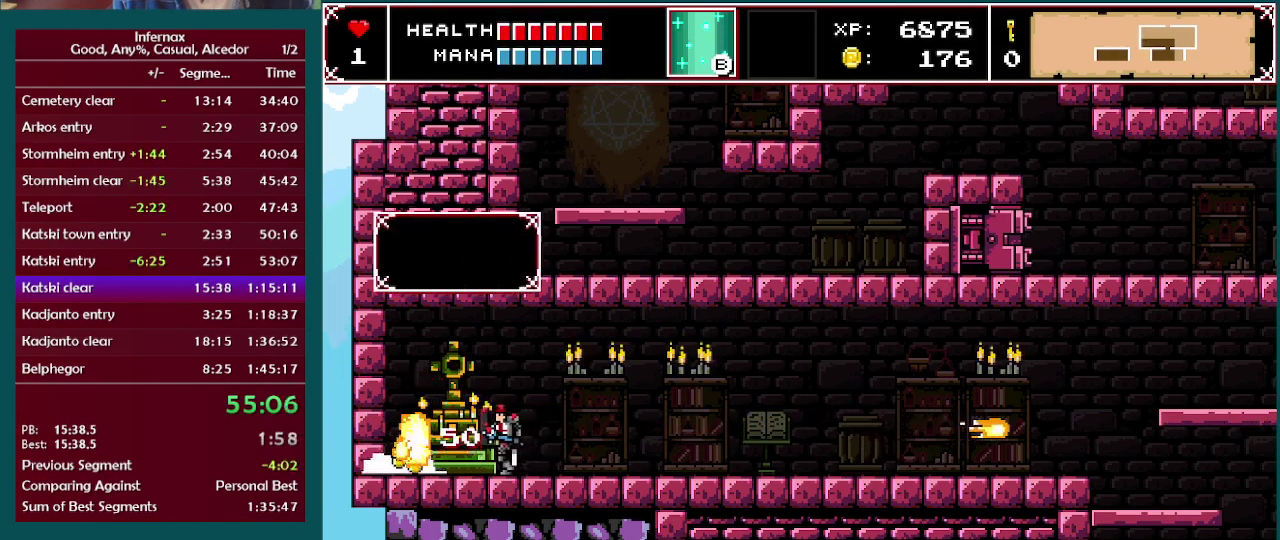
{"buttons": [], "left_stick": "right", "right_stick": "center", "events": [[50, "left_stick", "up-left"], [117, "left_stick", "right"]]}
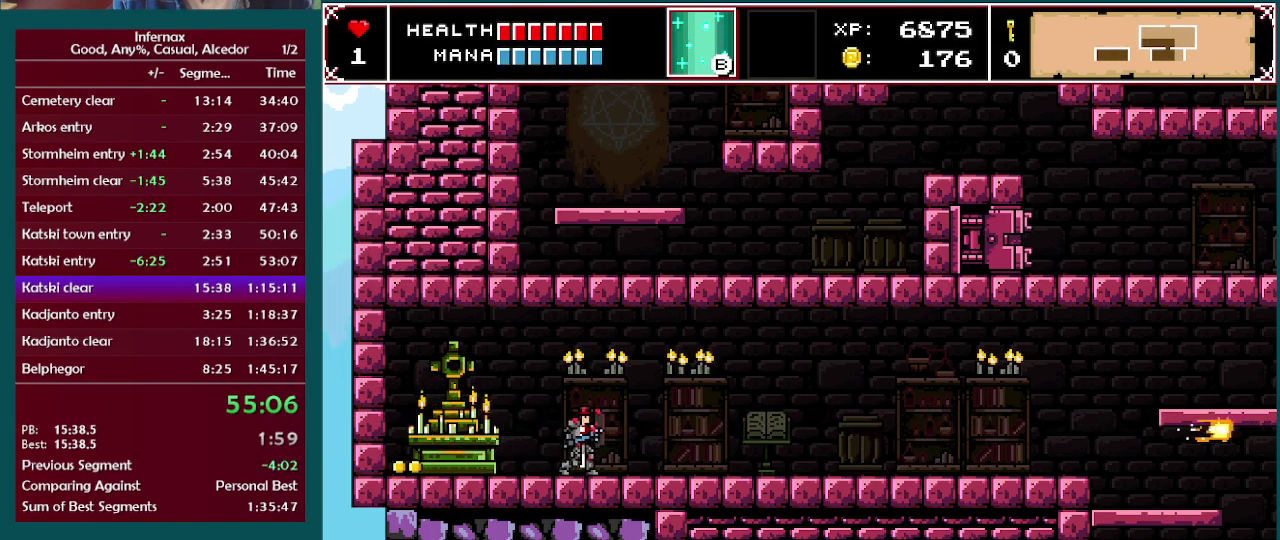
{"buttons": [], "left_stick": "right", "right_stick": "center", "events": []}